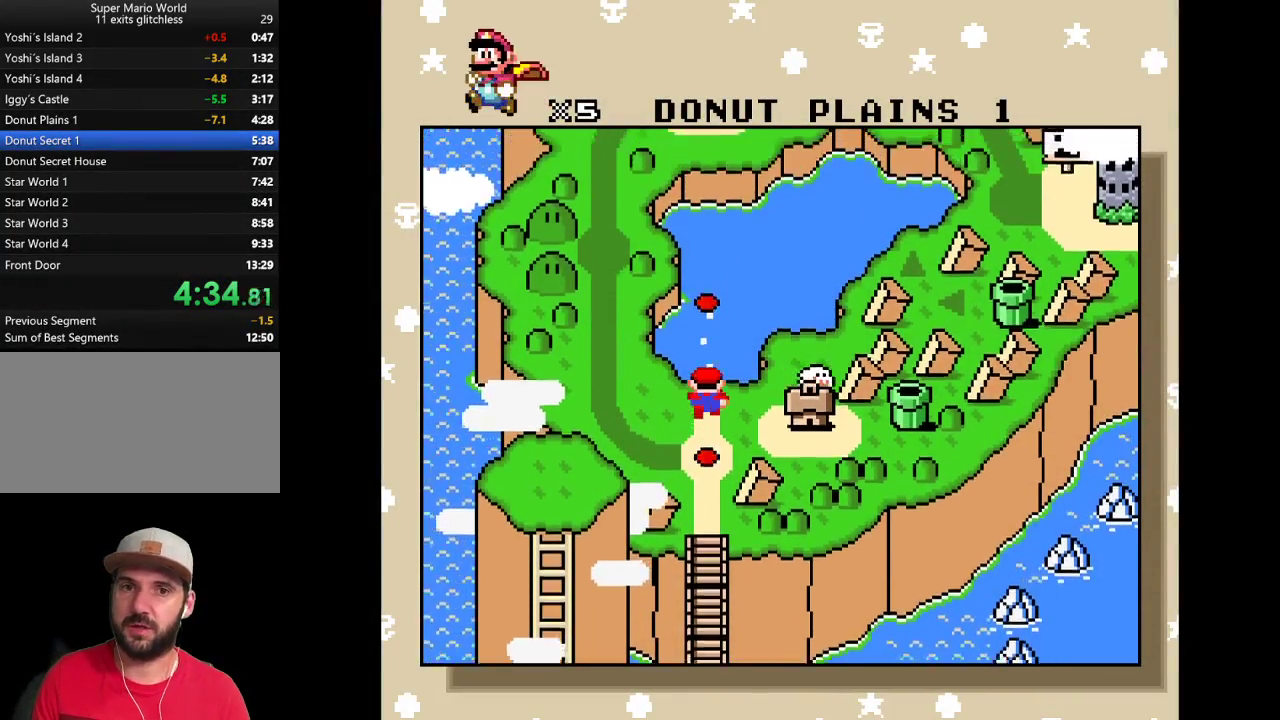
Gameplay with a controller (Nintendo layout); each line is a JSON object with the inputs held at the frame after it. "events" lists button and stick changes between this image and that frame as [ms after this image, input, new state], when the widget could be followed in between. Not read: L3 R3.
{"buttons": ["A"], "events": [[17, "A", "down"], [150, "A", "up"], [233, "A", "down"], [333, "A", "up"], [433, "A", "down"]]}
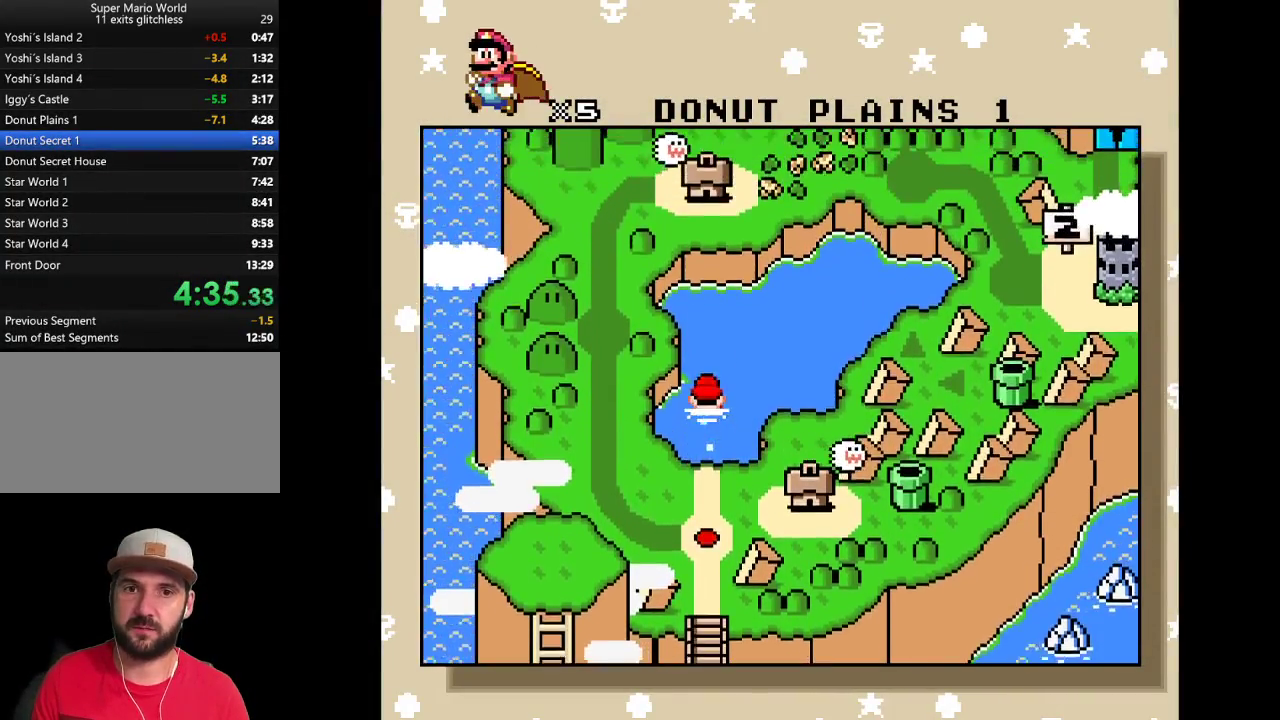
{"buttons": ["A"], "events": [[17, "A", "up"], [117, "A", "down"], [250, "A", "up"], [300, "A", "down"], [400, "A", "up"], [483, "A", "down"]]}
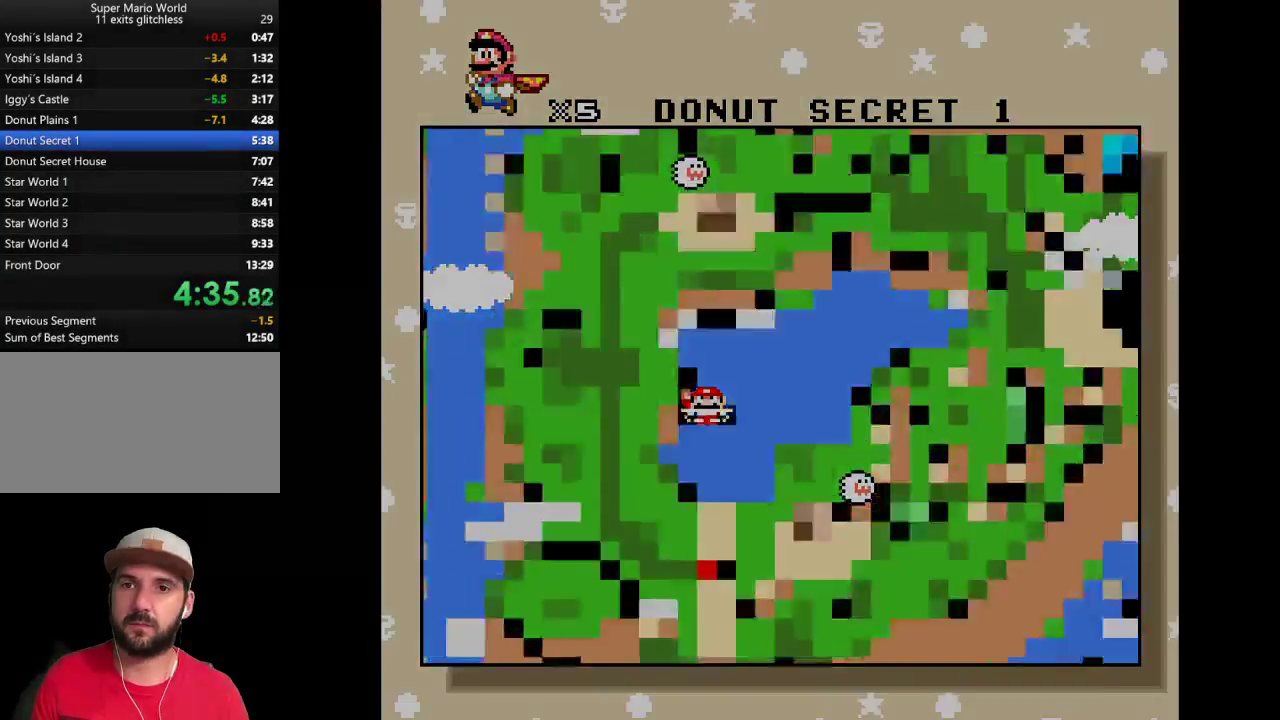
{"buttons": ["Y"], "events": [[83, "A", "up"], [183, "A", "down"], [233, "A", "up"], [483, "Y", "down"]]}
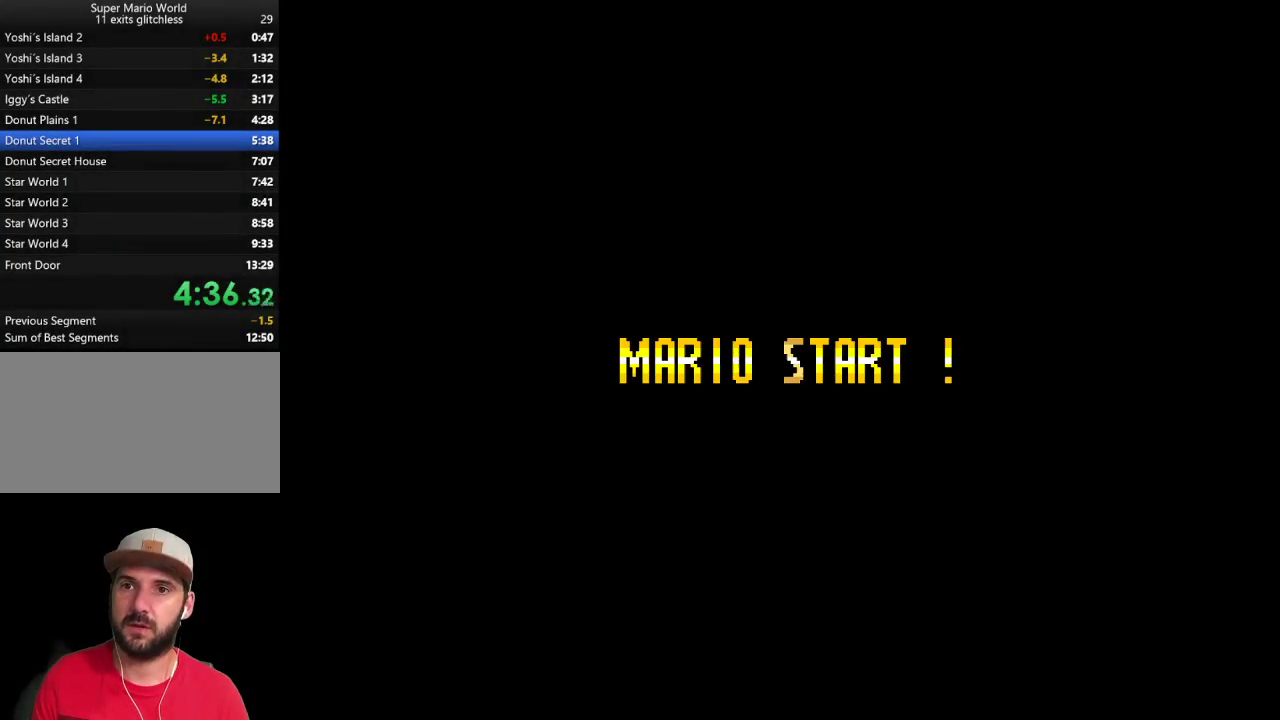
{"buttons": ["Y"], "events": []}
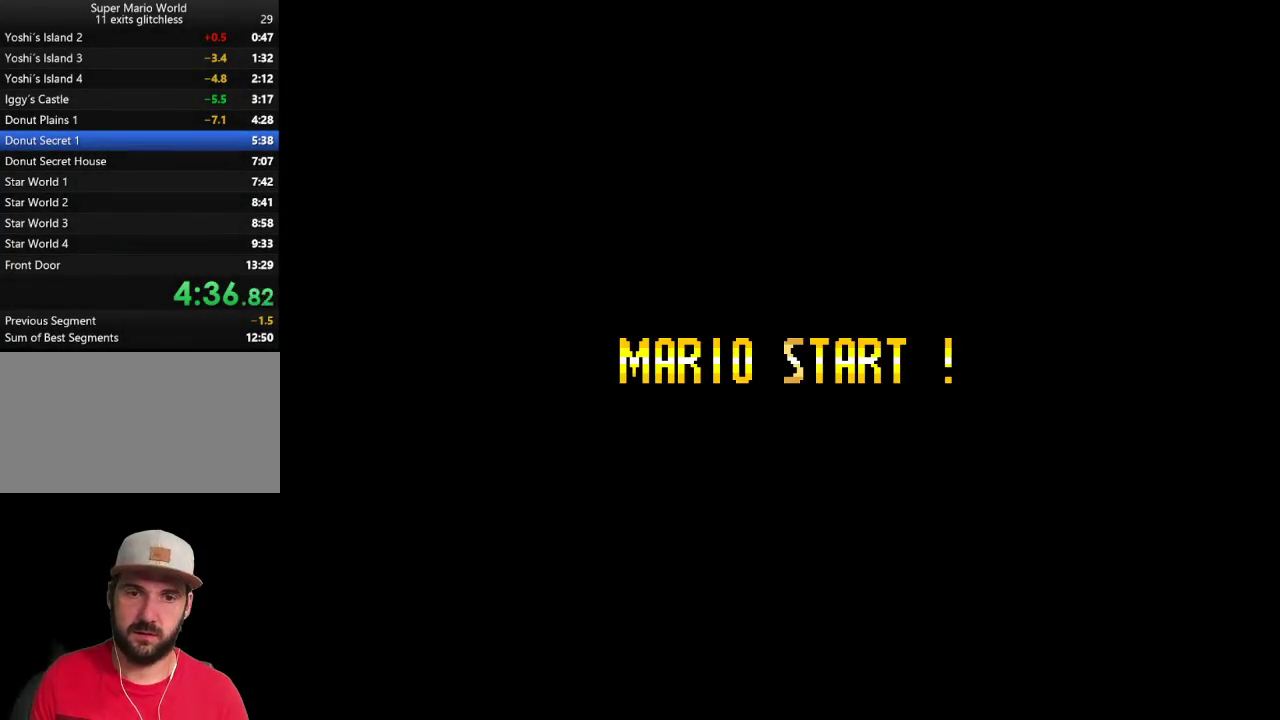
{"buttons": ["Y"], "events": []}
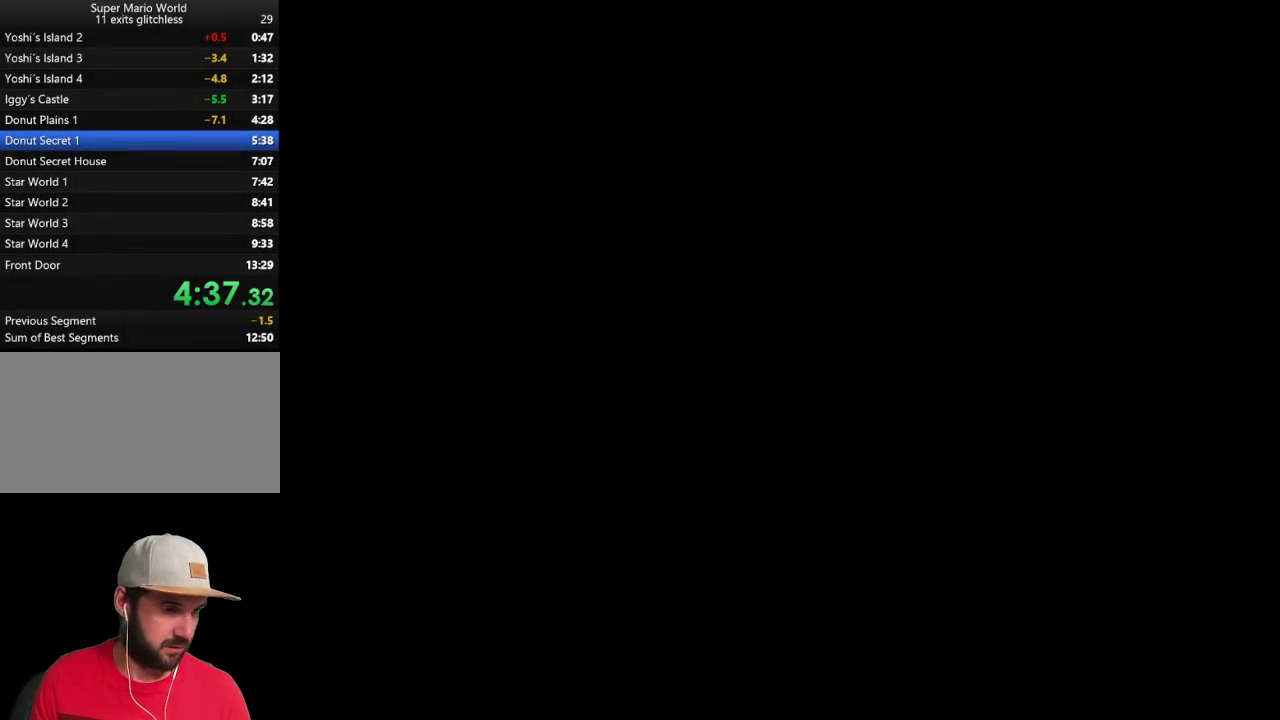
{"buttons": ["Y"], "events": []}
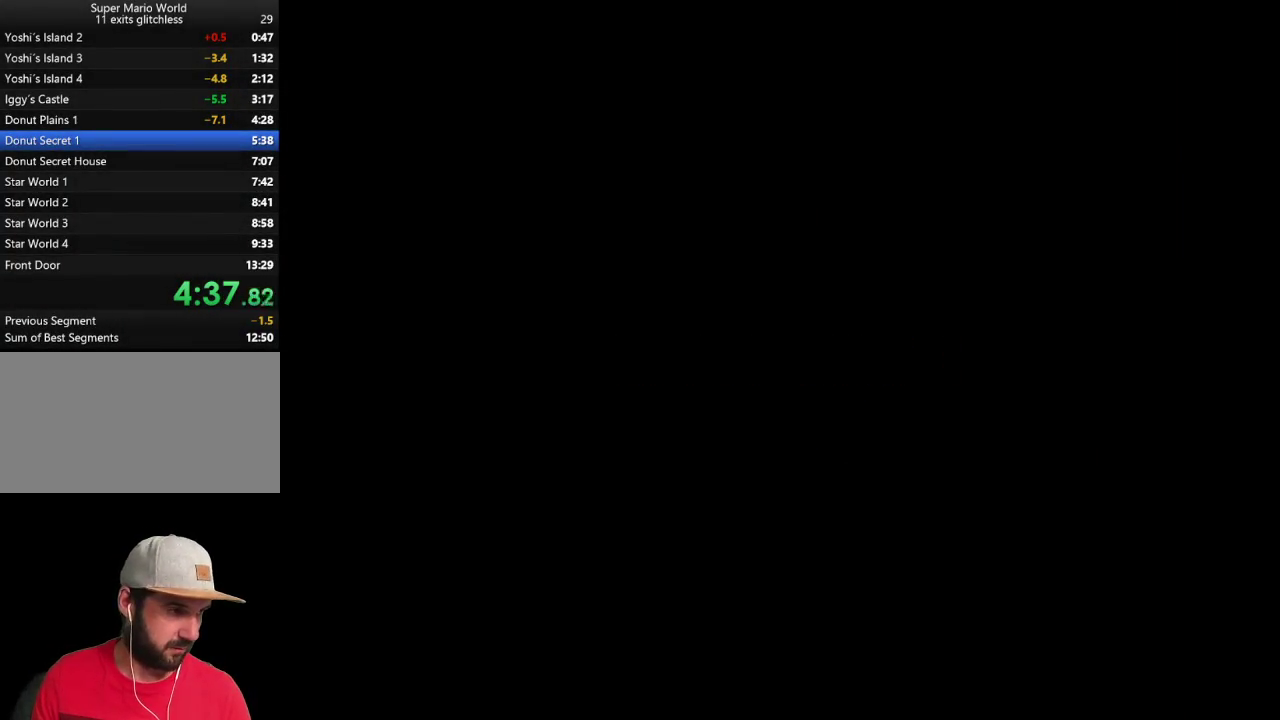
{"buttons": ["Y"], "events": []}
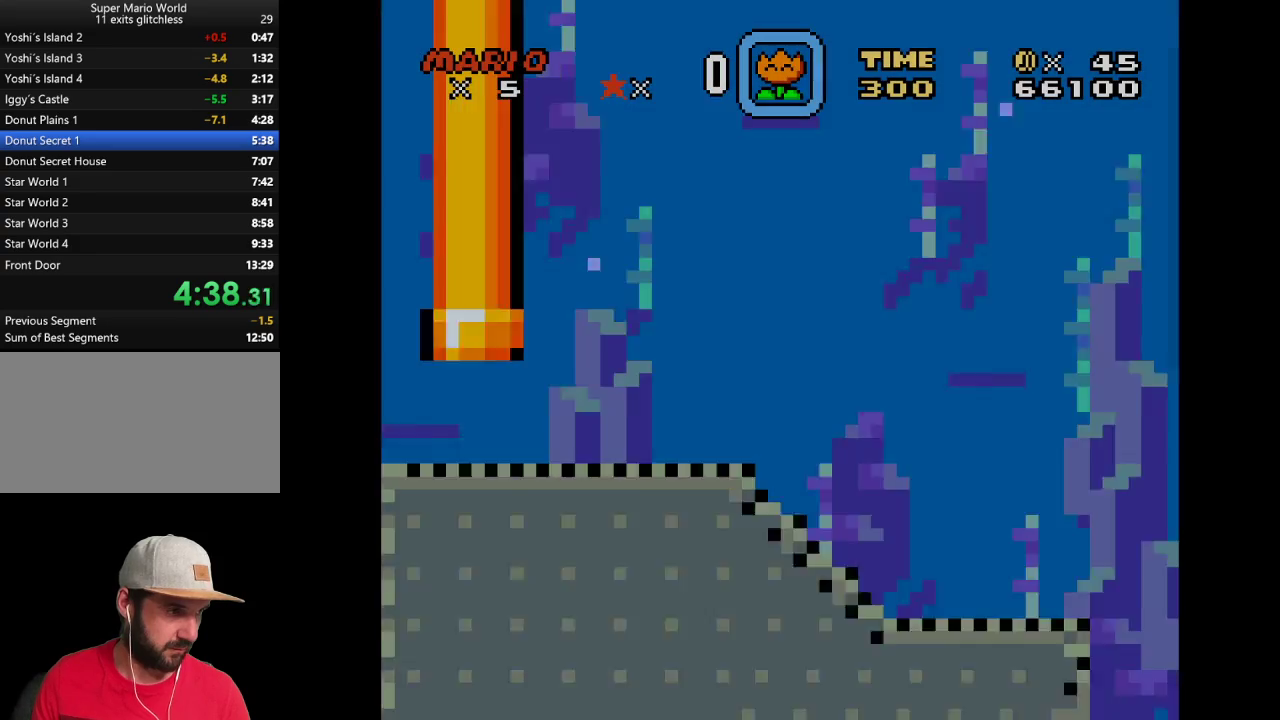
{"buttons": ["Y", "DPAD_RIGHT"], "events": [[50, "DPAD_RIGHT", "down"]]}
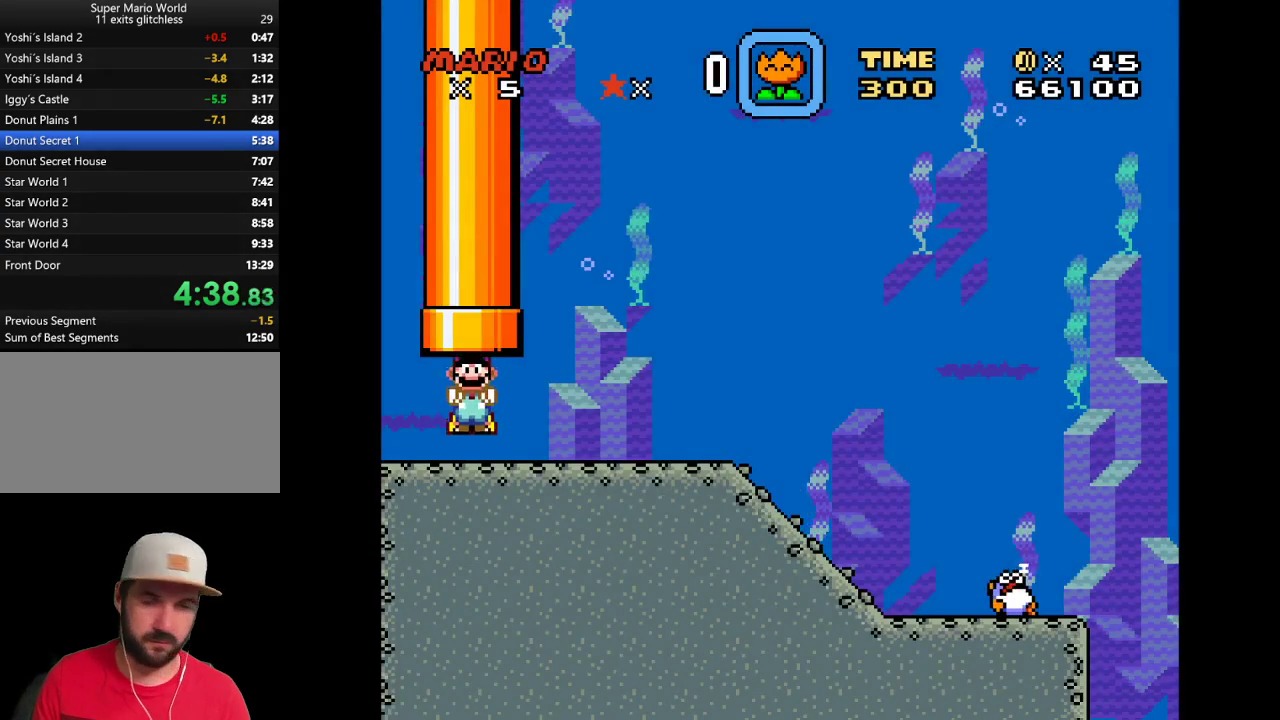
{"buttons": ["Y", "DPAD_RIGHT"], "events": [[117, "B", "down"], [233, "B", "up"]]}
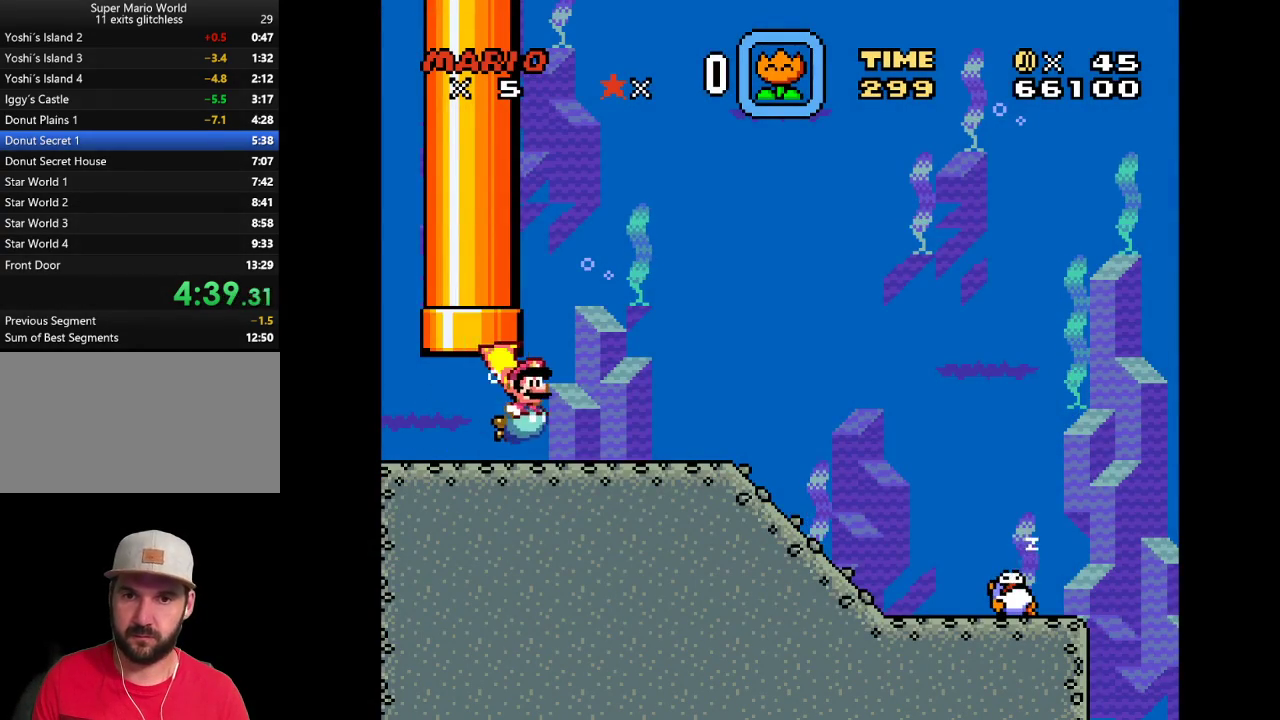
{"buttons": ["Y", "DPAD_RIGHT"], "events": [[267, "B", "down"], [433, "B", "up"]]}
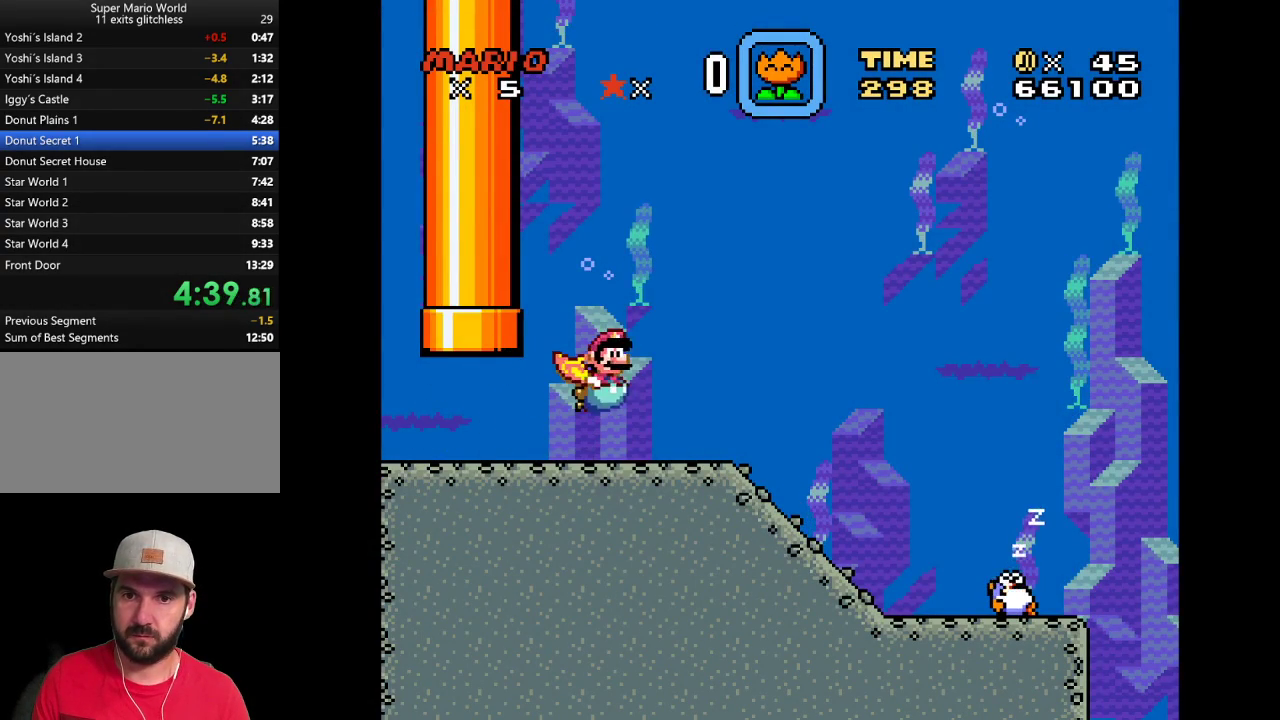
{"buttons": ["X", "Y", "DPAD_RIGHT"], "events": [[483, "X", "down"]]}
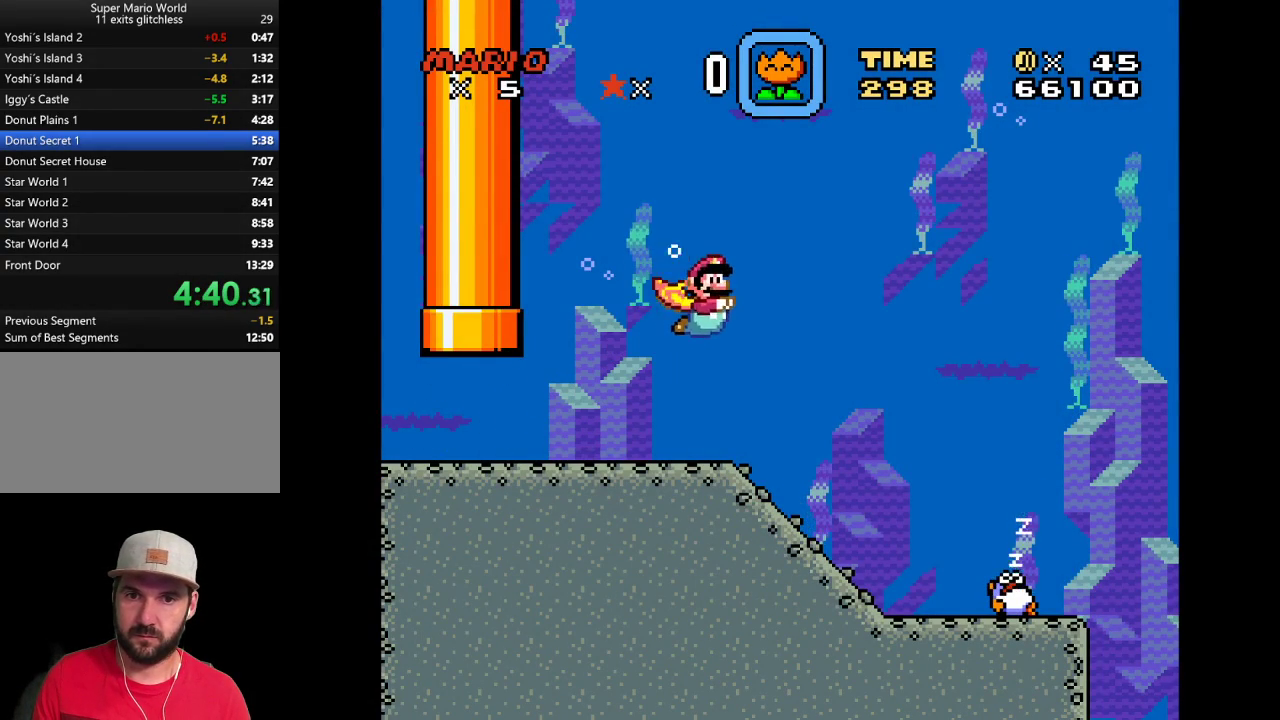
{"buttons": ["Y", "DPAD_RIGHT"], "events": [[117, "X", "up"]]}
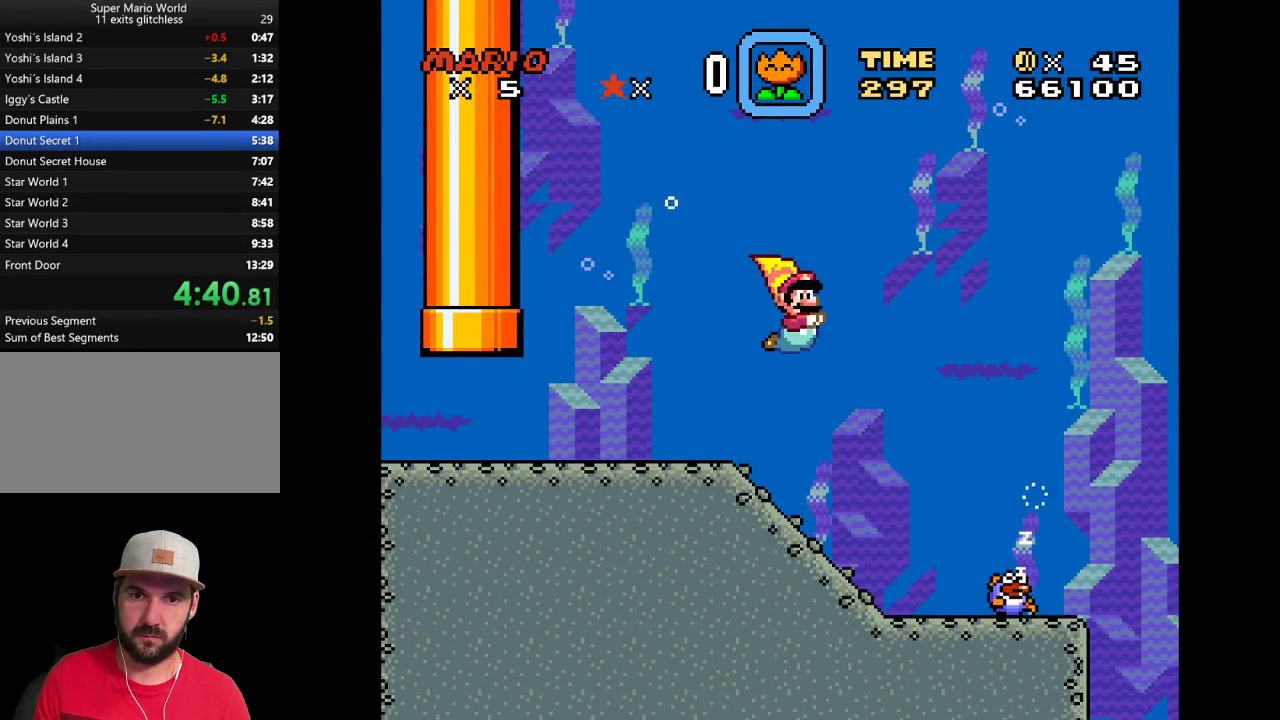
{"buttons": ["Y", "DPAD_RIGHT"], "events": [[83, "B", "down"], [200, "B", "up"]]}
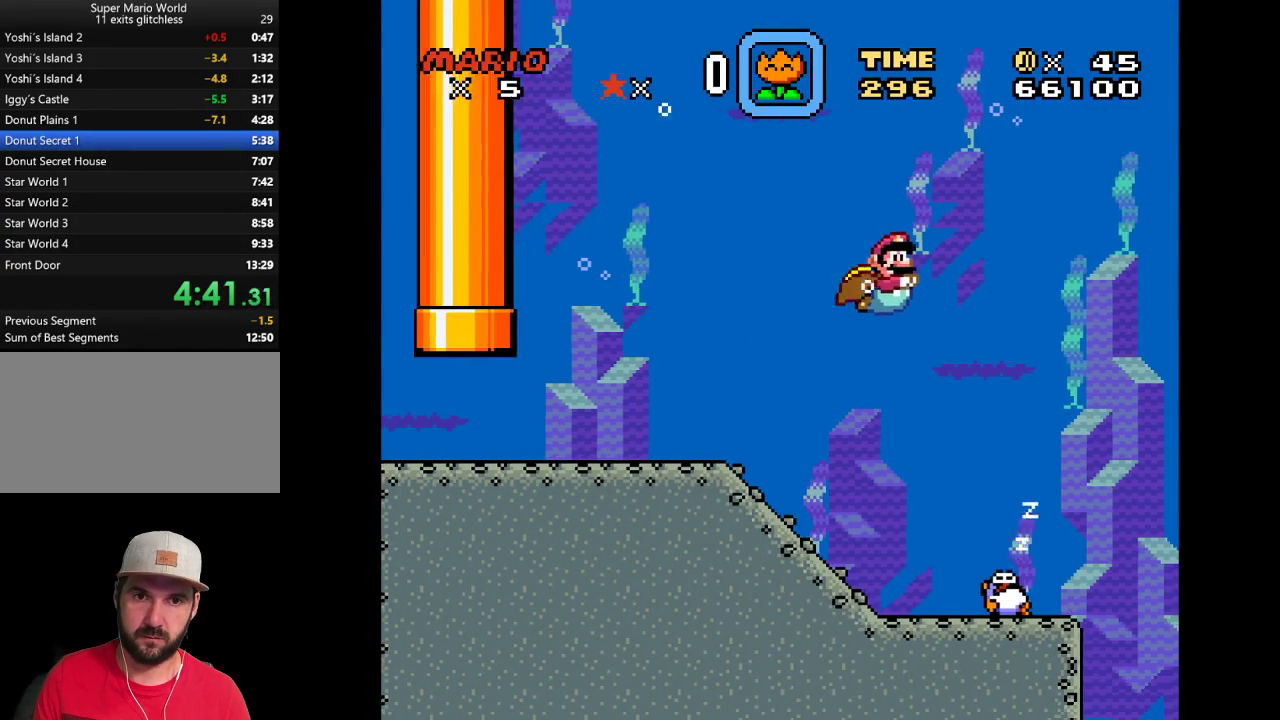
{"buttons": ["Y", "DPAD_RIGHT"], "events": []}
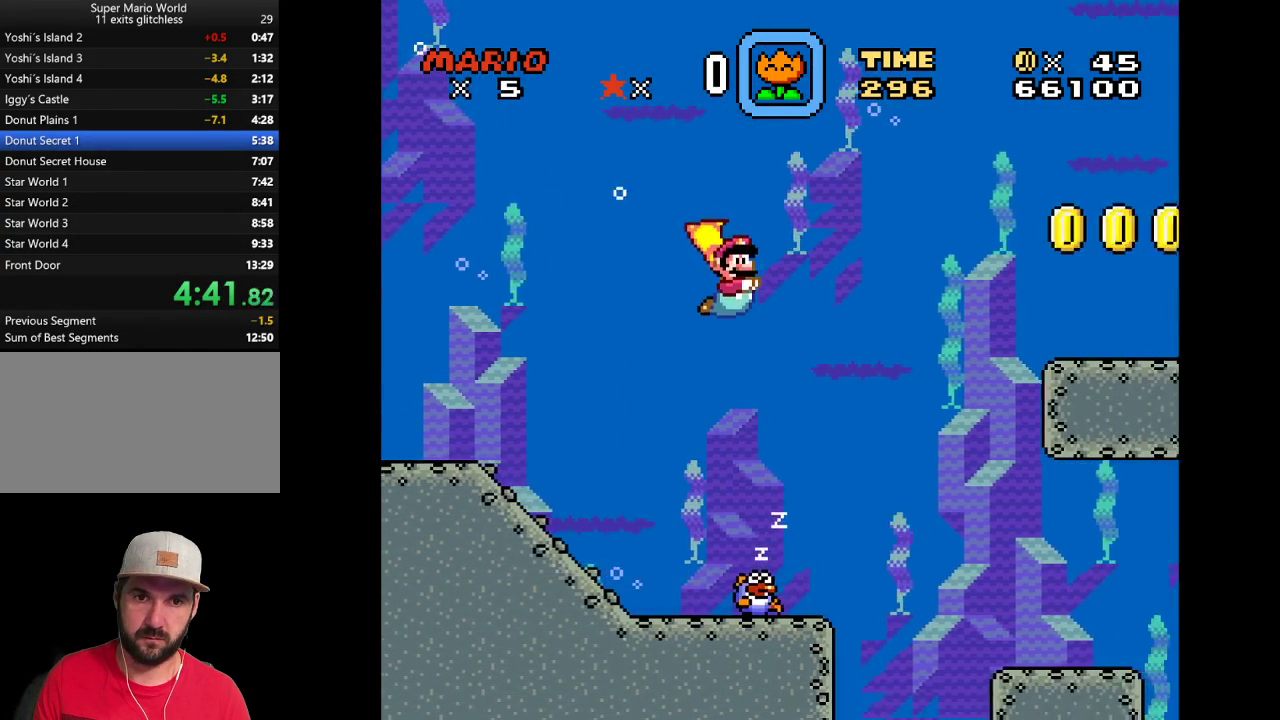
{"buttons": ["Y", "DPAD_RIGHT"], "events": []}
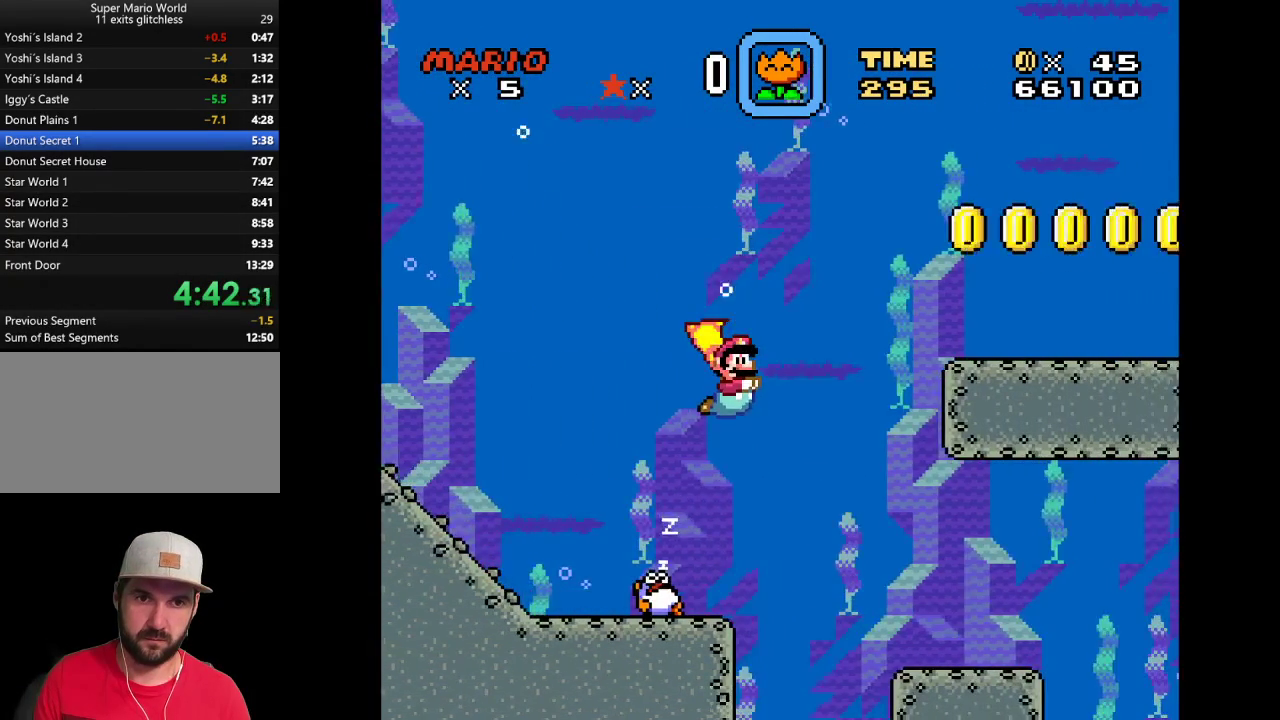
{"buttons": ["Y", "DPAD_DOWN", "DPAD_RIGHT"], "events": [[233, "DPAD_DOWN", "down"], [300, "B", "down"], [467, "B", "up"]]}
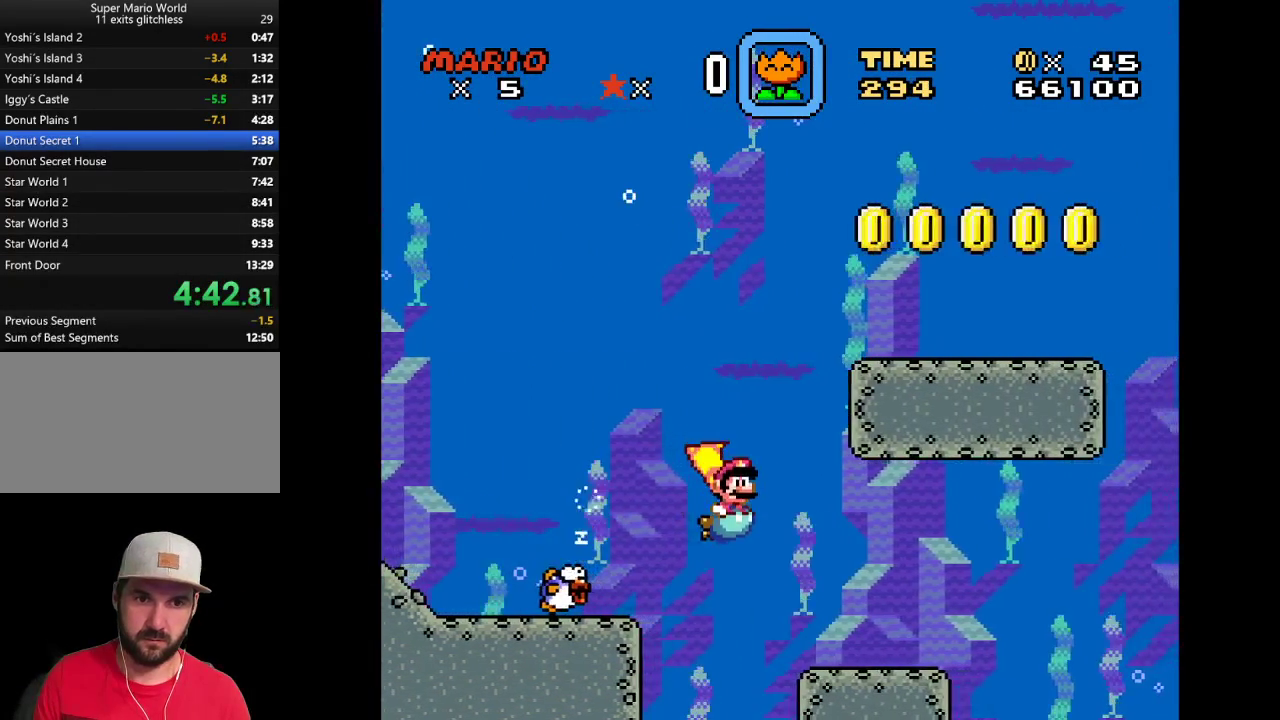
{"buttons": ["Y", "DPAD_DOWN", "DPAD_RIGHT"], "events": [[367, "B", "down"], [467, "B", "up"]]}
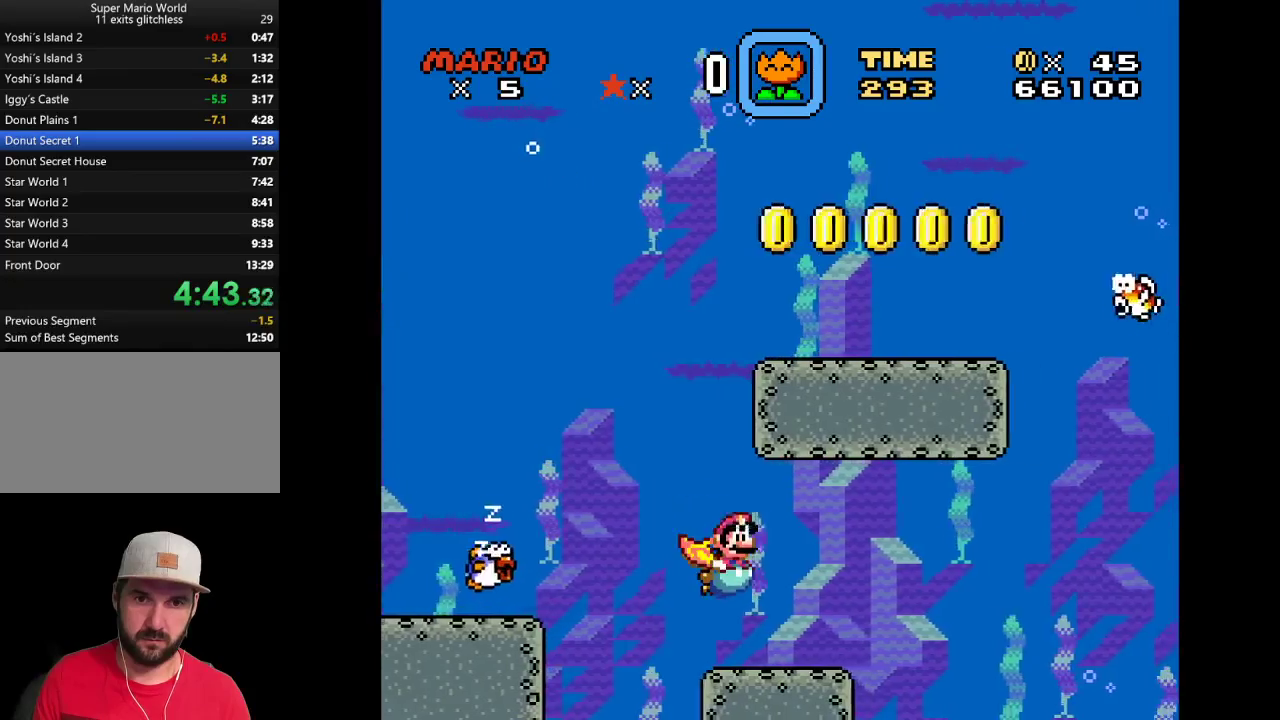
{"buttons": ["Y", "DPAD_DOWN", "DPAD_RIGHT"], "events": [[183, "B", "down"], [300, "B", "up"]]}
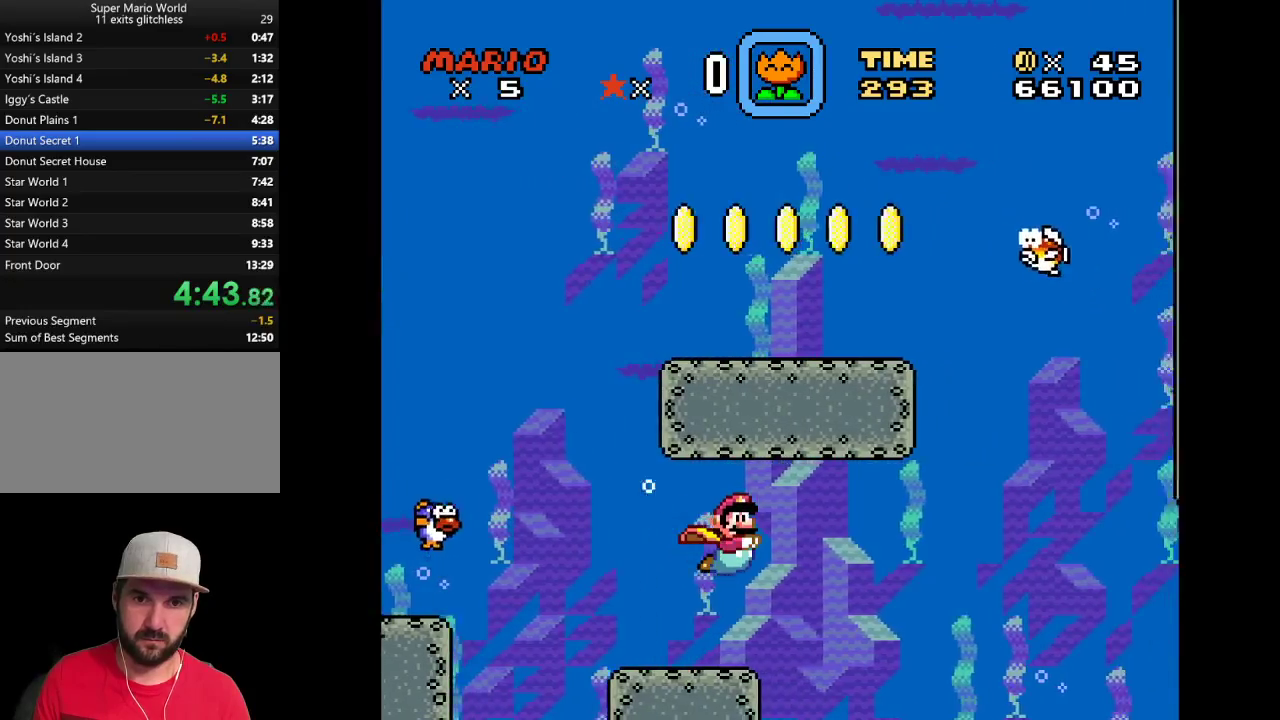
{"buttons": ["Y", "DPAD_DOWN", "DPAD_RIGHT"], "events": []}
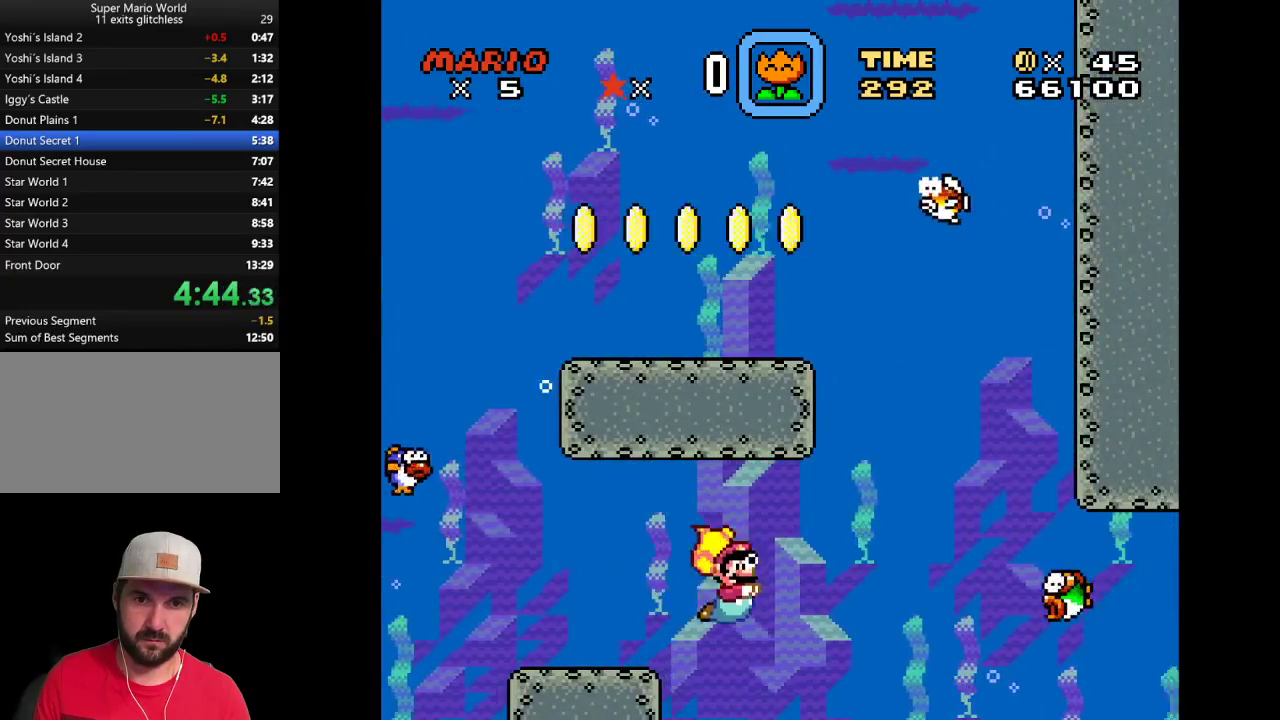
{"buttons": ["Y", "DPAD_DOWN", "DPAD_RIGHT"], "events": [[17, "B", "down"], [150, "B", "up"]]}
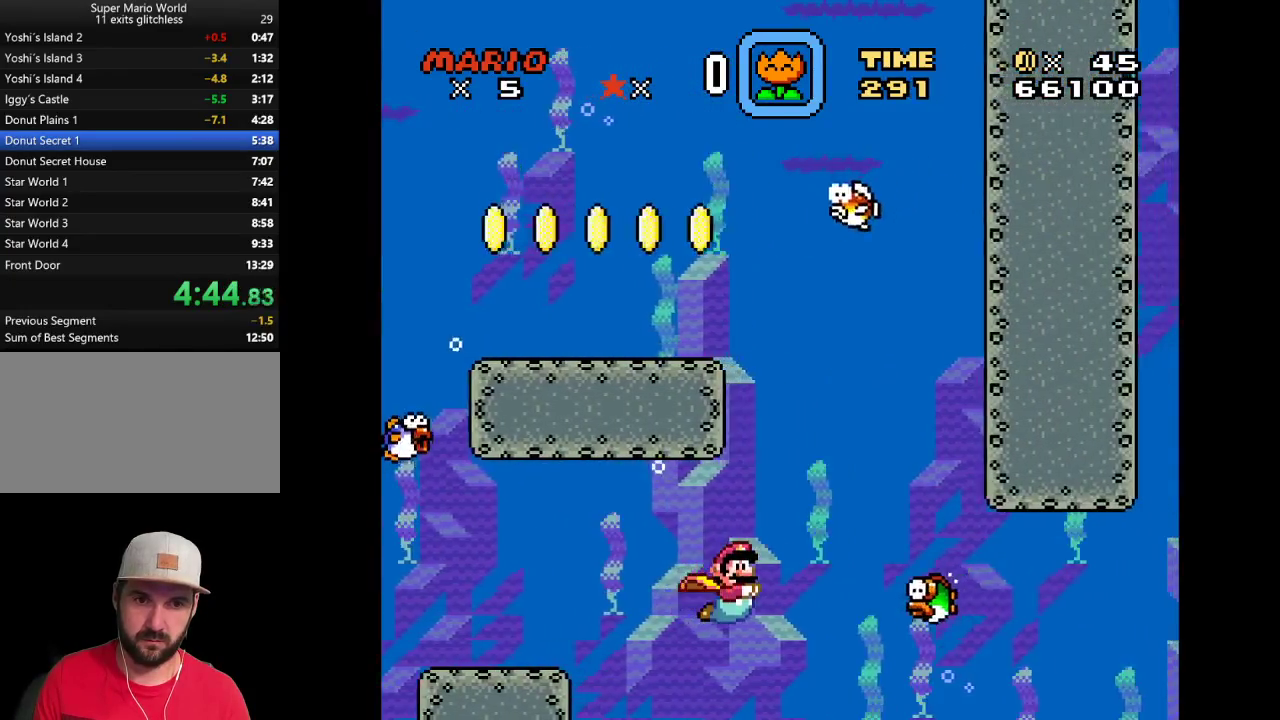
{"buttons": ["DPAD_DOWN", "DPAD_RIGHT"], "events": [[117, "B", "down"], [217, "B", "up"], [217, "Y", "up"], [367, "X", "down"], [483, "X", "up"]]}
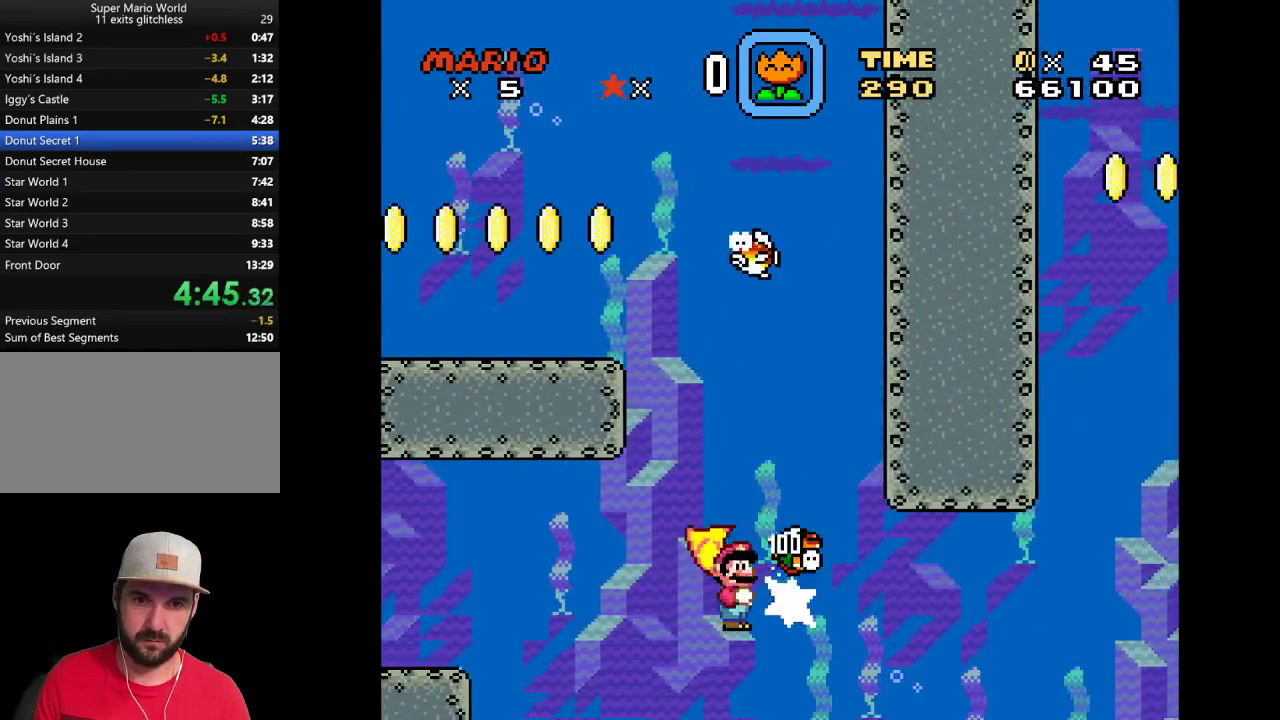
{"buttons": ["Y", "DPAD_DOWN", "DPAD_RIGHT"], "events": [[83, "X", "down"], [150, "X", "up"], [150, "Y", "down"]]}
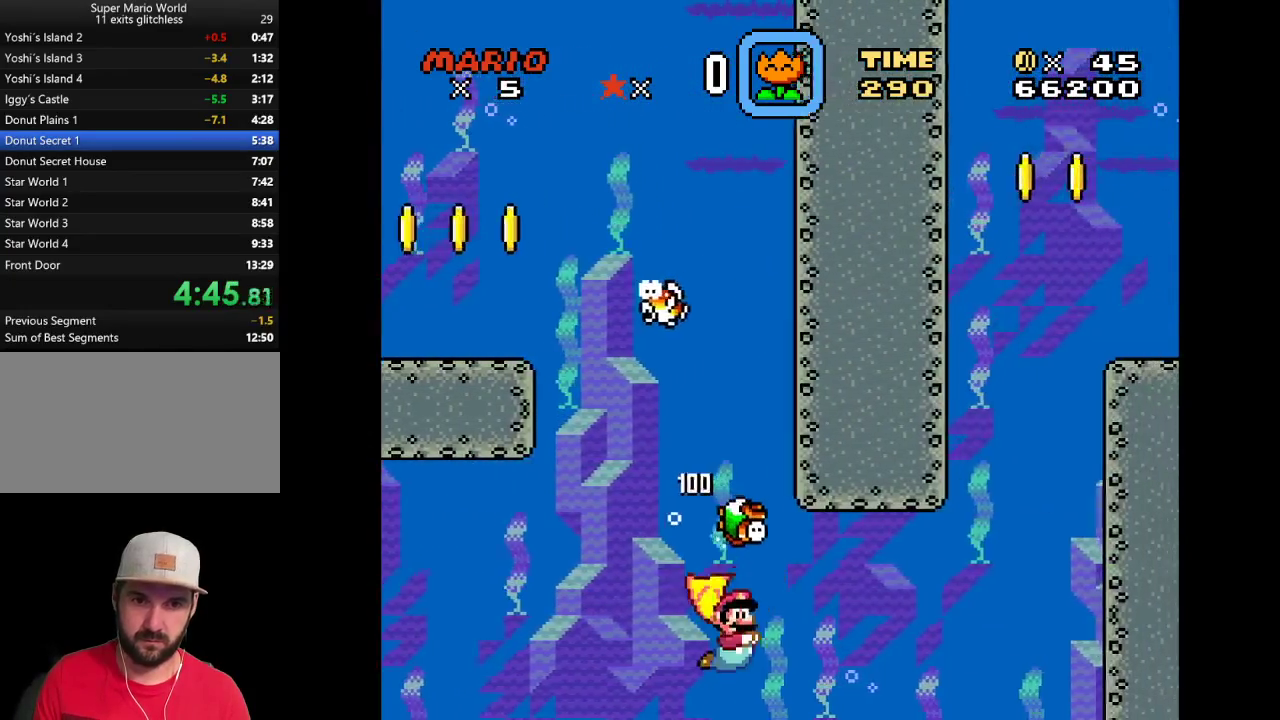
{"buttons": ["Y", "DPAD_DOWN", "DPAD_RIGHT"], "events": [[33, "B", "down"], [117, "B", "up"]]}
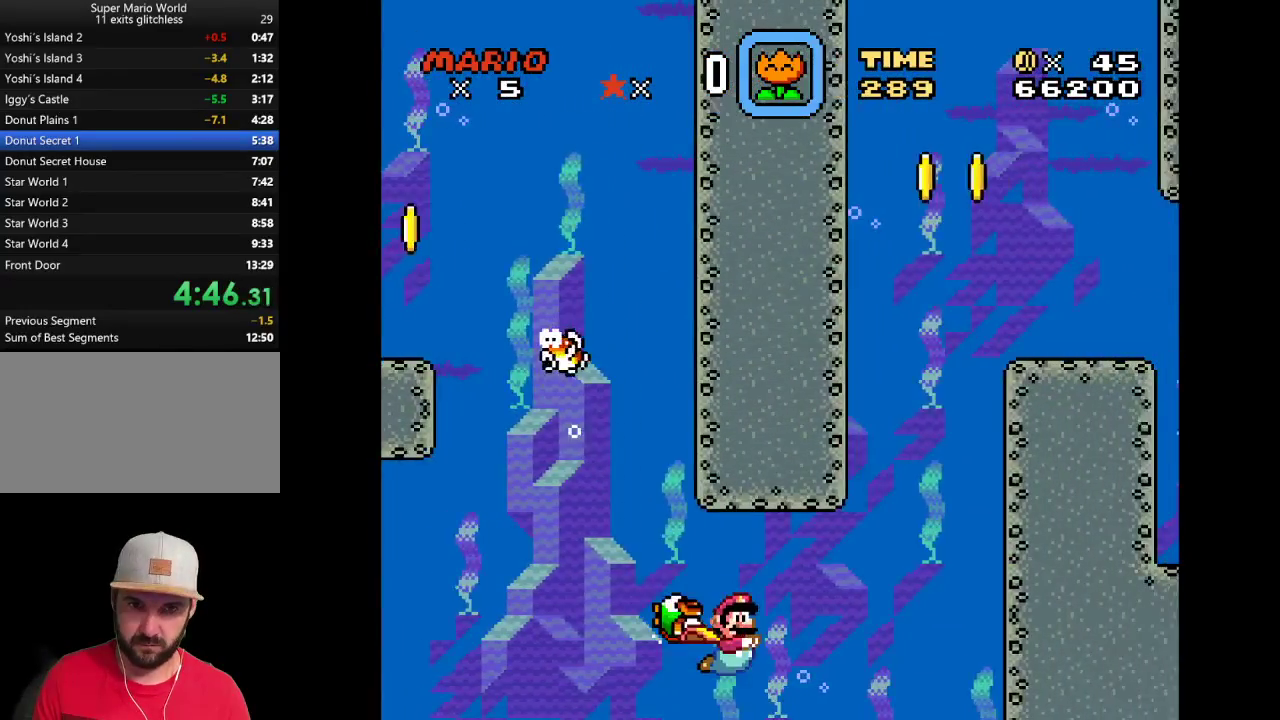
{"buttons": ["Y", "DPAD_DOWN", "DPAD_RIGHT"], "events": [[50, "B", "down"], [150, "B", "up"], [367, "B", "down"], [500, "B", "up"]]}
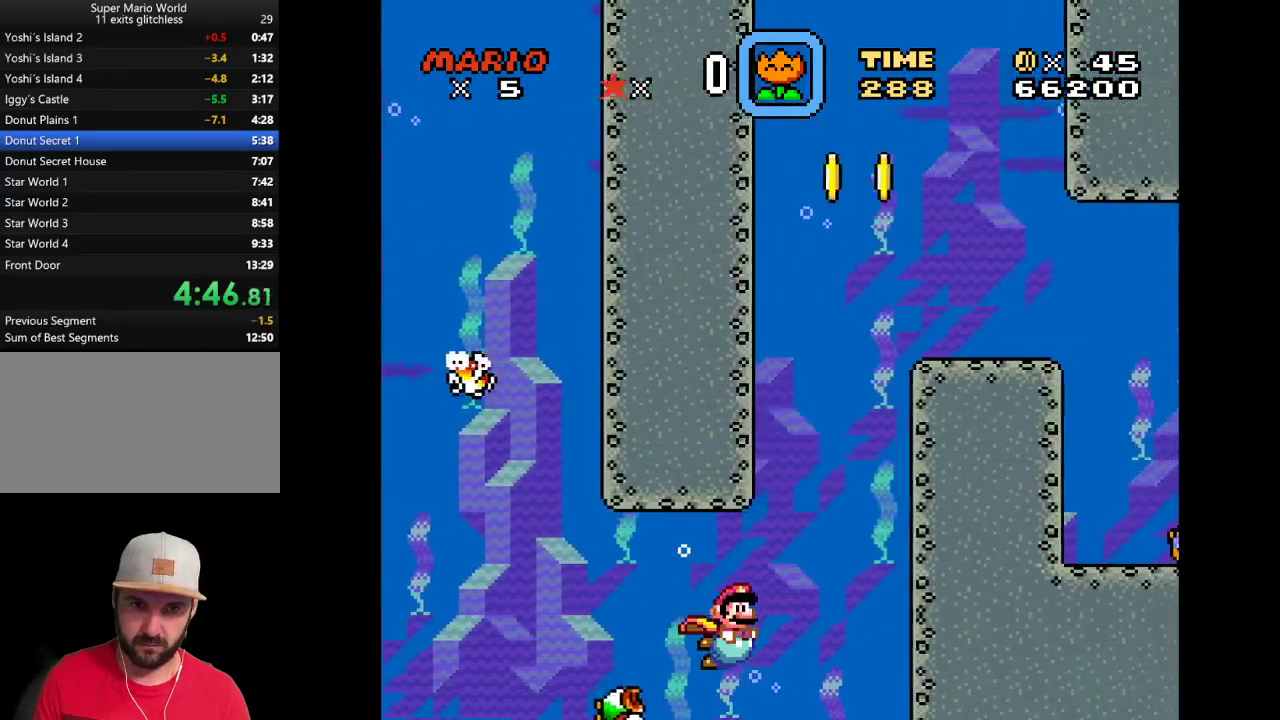
{"buttons": ["Y", "DPAD_UP", "DPAD_RIGHT"], "events": [[50, "B", "down"], [50, "DPAD_DOWN", "up"], [83, "DPAD_UP", "down"], [117, "DPAD_RIGHT", "up"], [183, "B", "up"], [233, "B", "down"], [233, "DPAD_RIGHT", "down"], [367, "B", "up"]]}
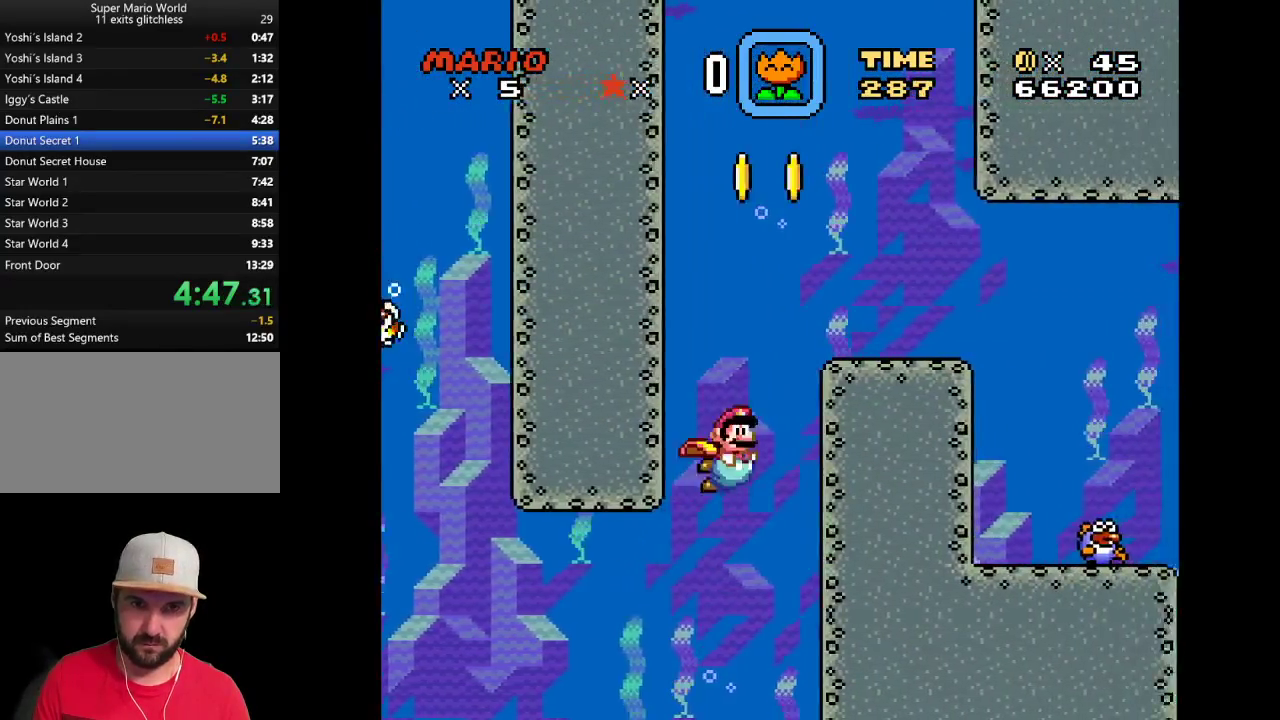
{"buttons": ["Y", "DPAD_DOWN", "DPAD_RIGHT"], "events": [[200, "B", "down"], [333, "B", "up"], [400, "DPAD_UP", "up"], [483, "DPAD_DOWN", "down"]]}
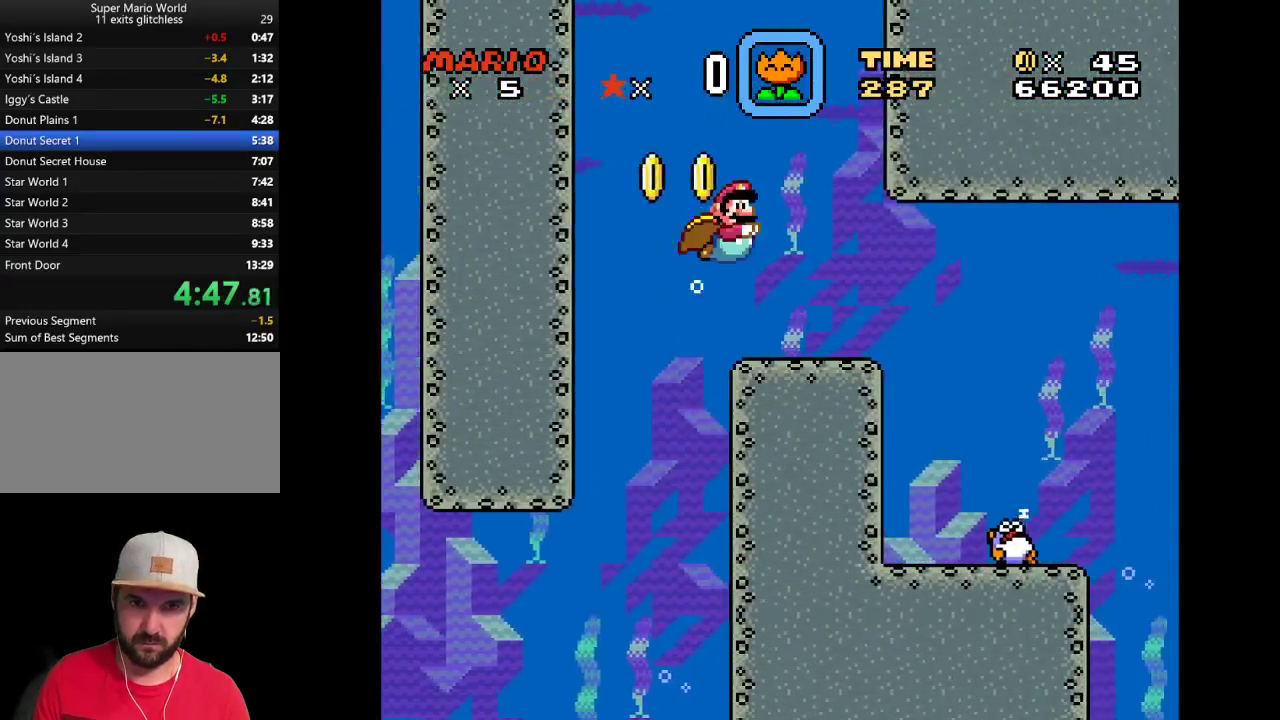
{"buttons": ["Y", "DPAD_DOWN", "DPAD_RIGHT"], "events": [[150, "B", "down"], [217, "B", "up"]]}
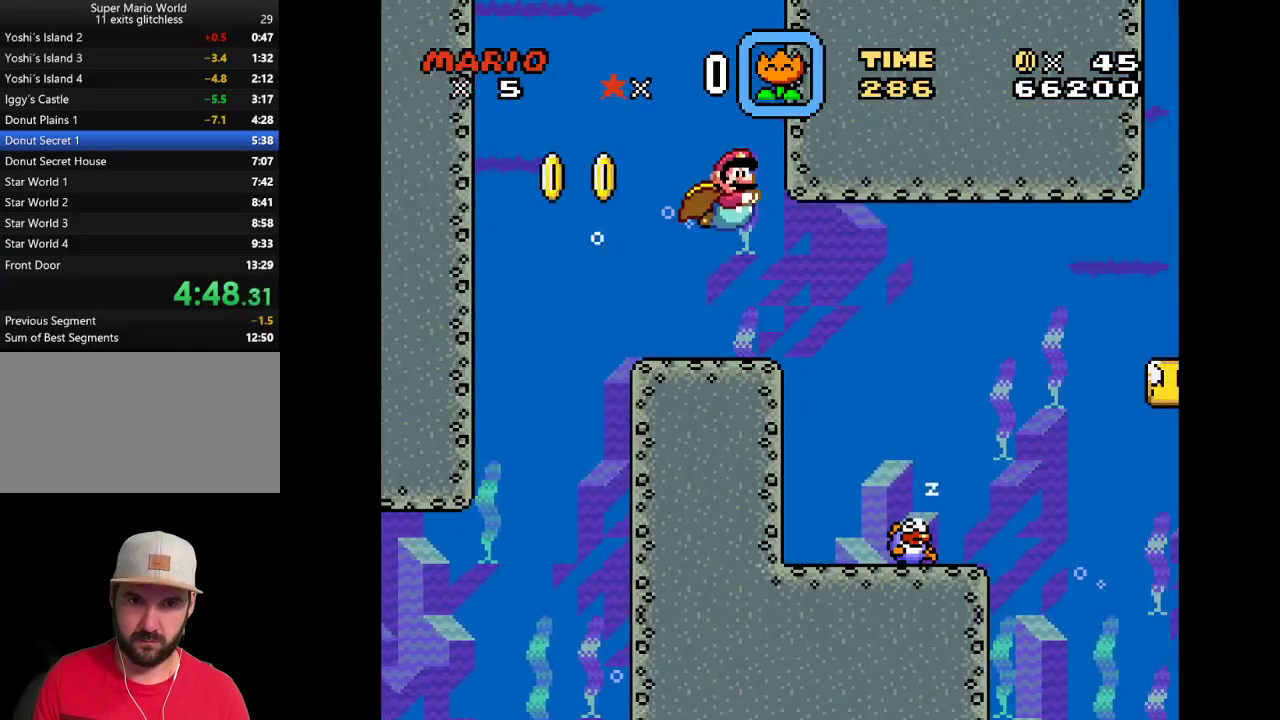
{"buttons": ["Y", "DPAD_DOWN", "DPAD_RIGHT"], "events": [[50, "Y", "up"], [433, "Y", "down"]]}